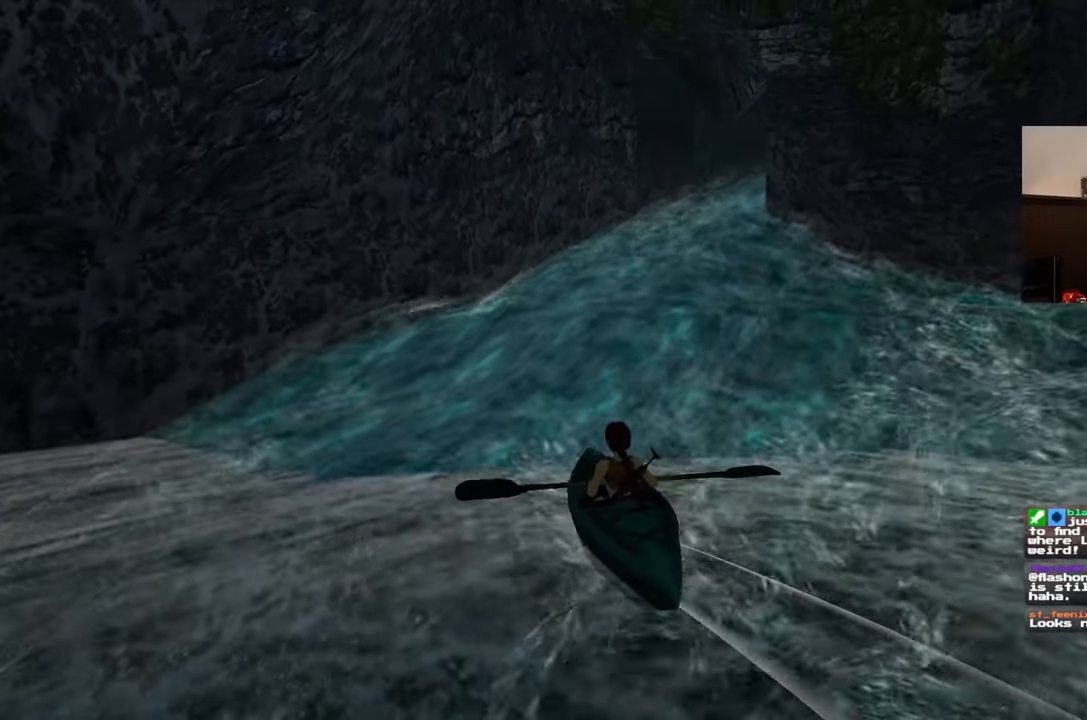
Gameplay with a controller (PlayStation layout); each line is a JSON object with the inputs held at the frame after it. "events" lists button and stick changes between this image and that frame as [ms after this image, input, new state], when the widget could be followed in between. Not read: L2 L3 R2 R3.
{"buttons": [], "left_stick": "center", "right_stick": "center", "events": [[33, "left_stick", "center"]]}
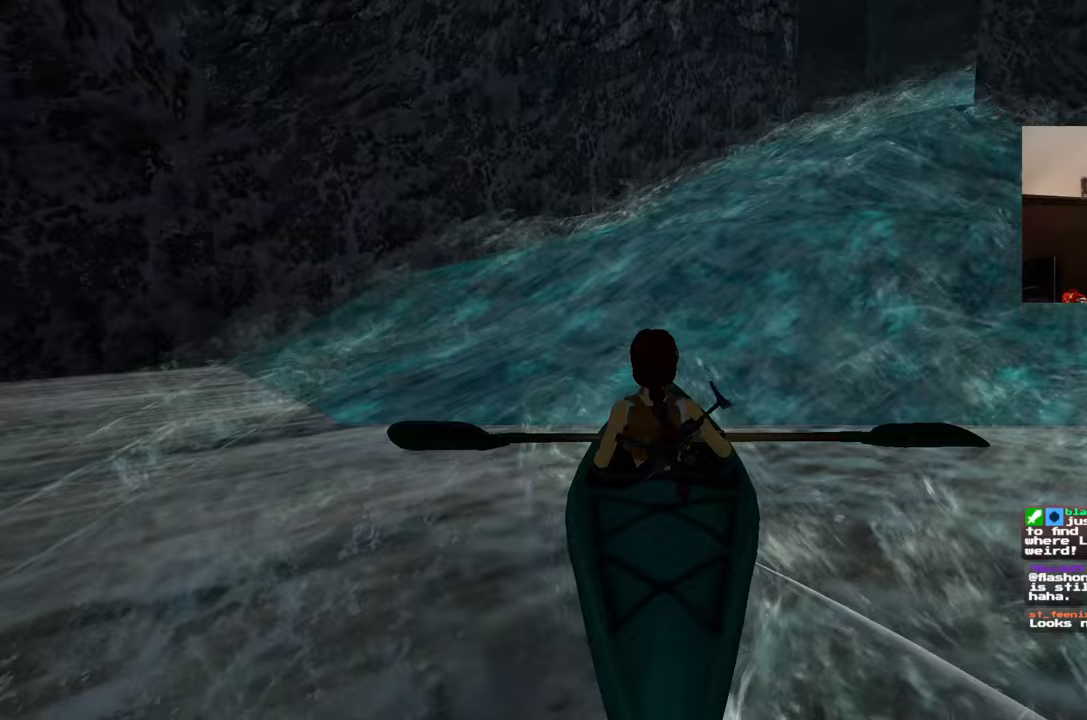
{"buttons": [], "left_stick": "up-right", "right_stick": "center", "events": [[283, "left_stick", "up-right"]]}
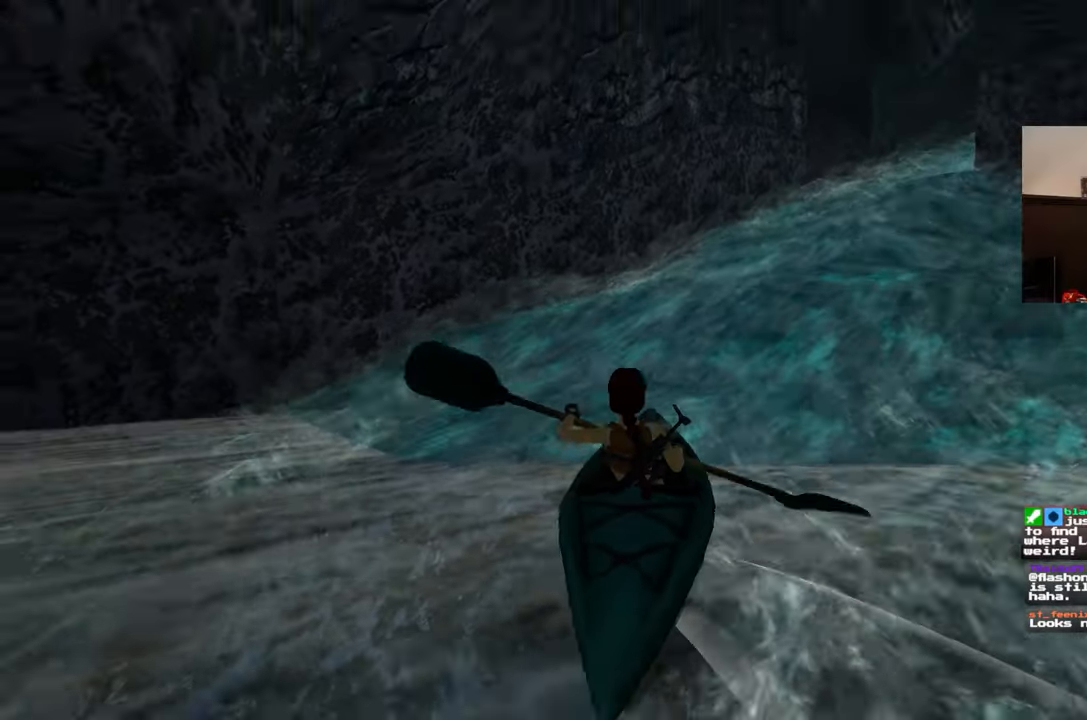
{"buttons": [], "left_stick": "up-right", "right_stick": "center", "events": []}
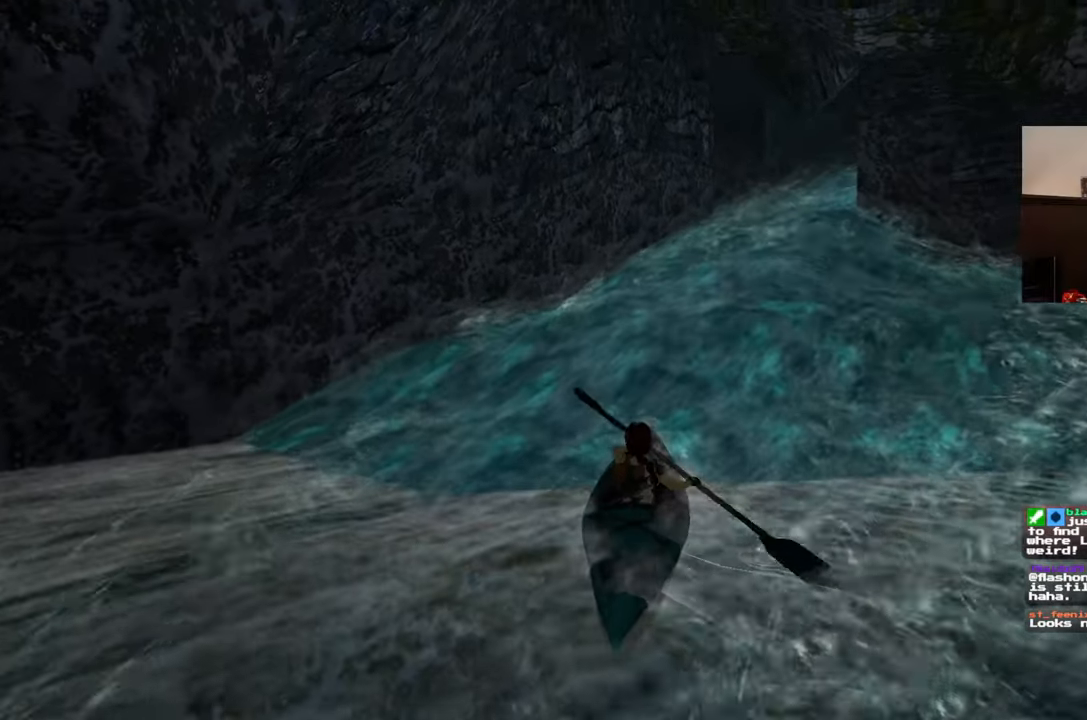
{"buttons": [], "left_stick": "center", "right_stick": "center", "events": [[233, "left_stick", "center"]]}
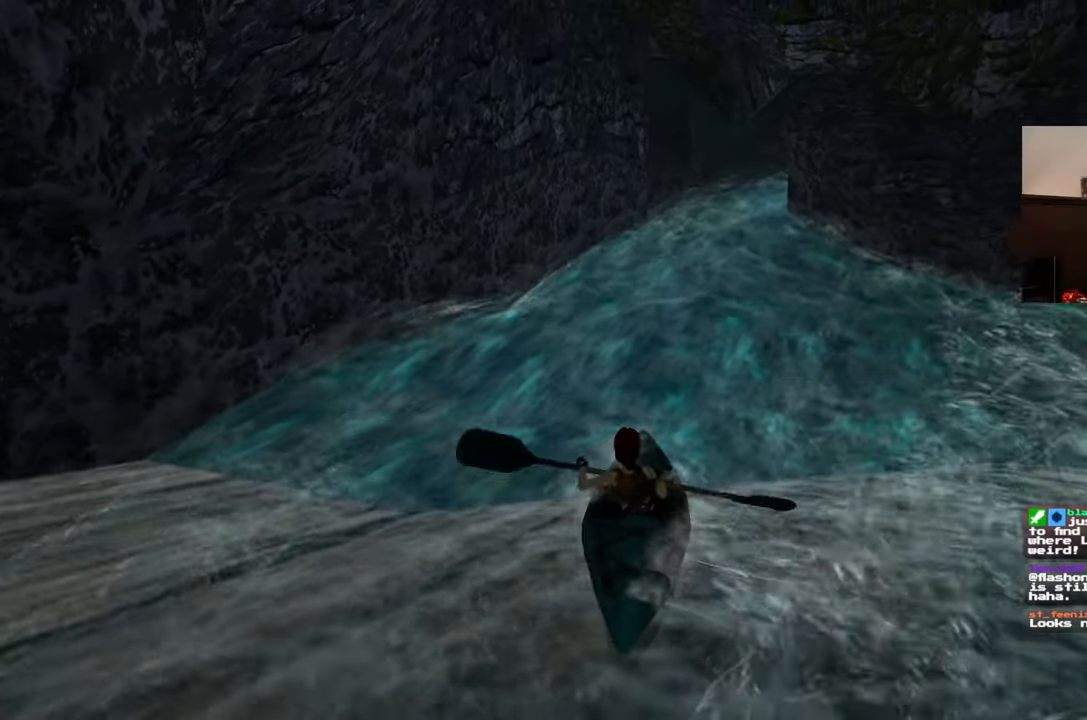
{"buttons": [], "left_stick": "center", "right_stick": "center", "events": []}
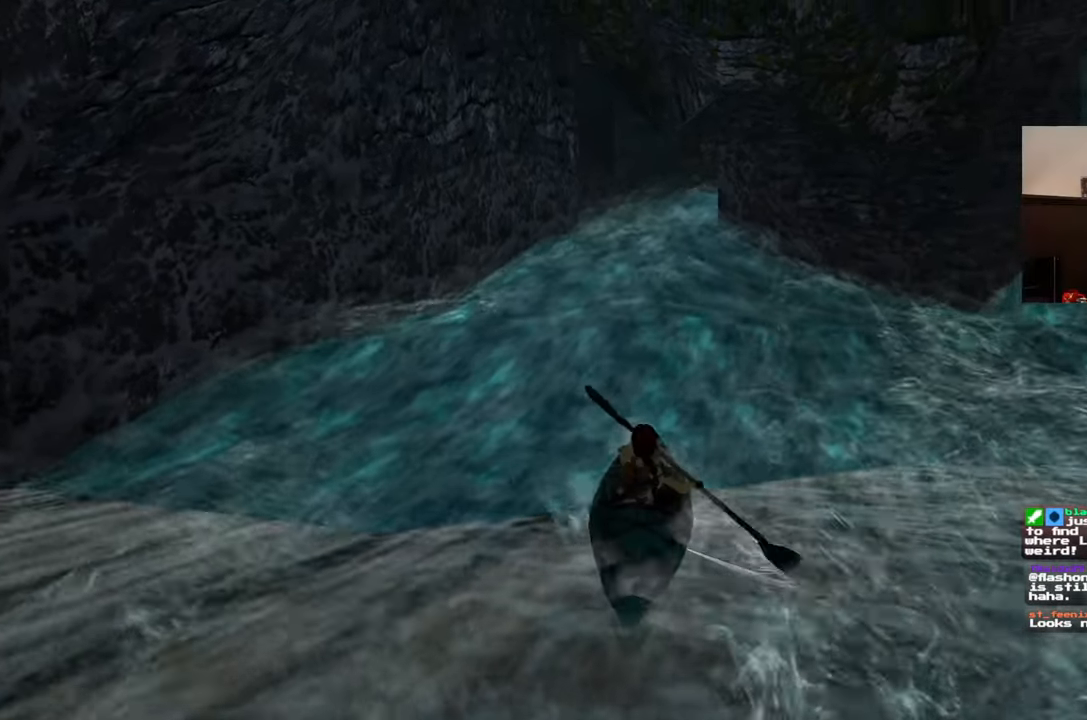
{"buttons": [], "left_stick": "center", "right_stick": "center", "events": []}
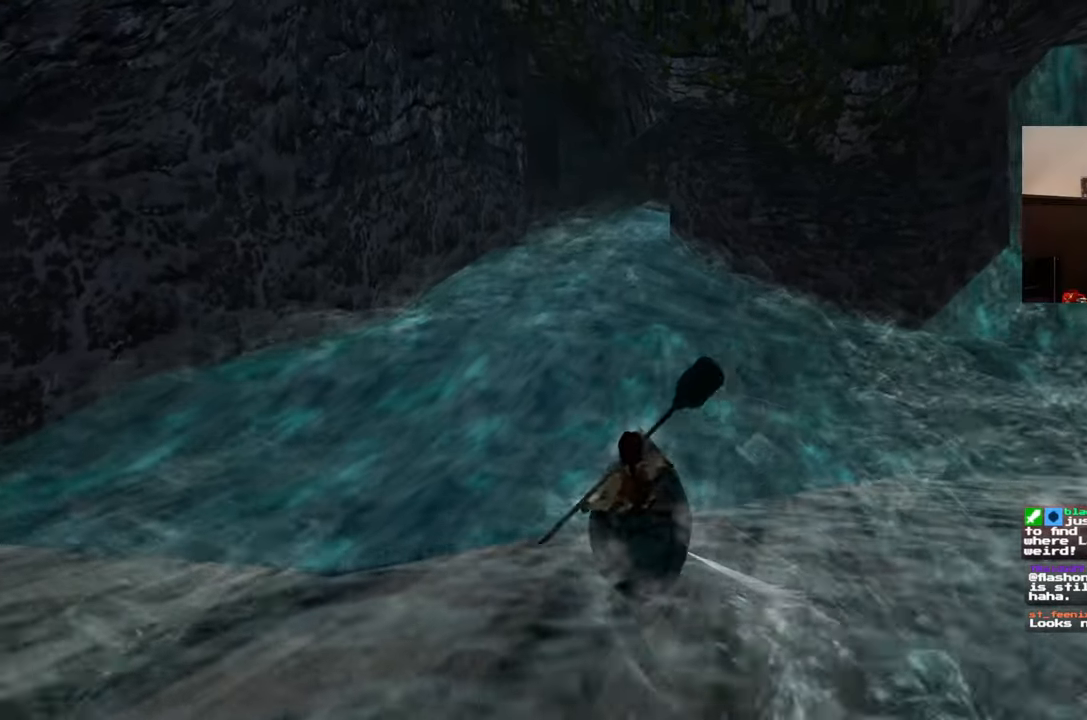
{"buttons": [], "left_stick": "center", "right_stick": "center", "events": []}
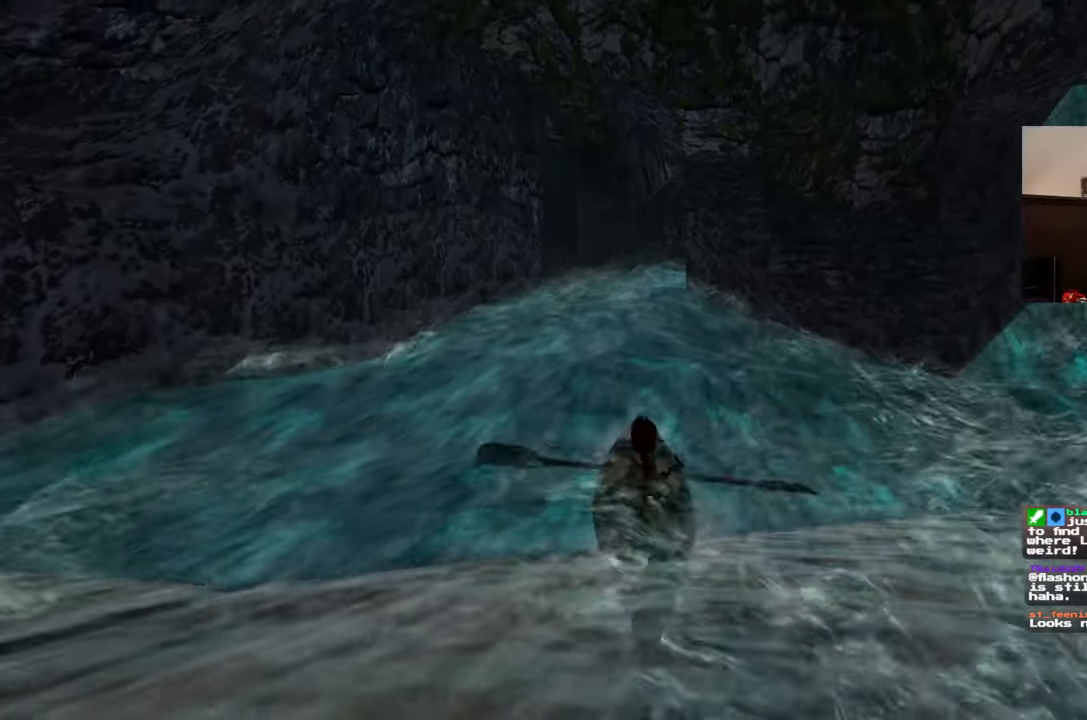
{"buttons": [], "left_stick": "left", "right_stick": "center", "events": [[500, "left_stick", "left"]]}
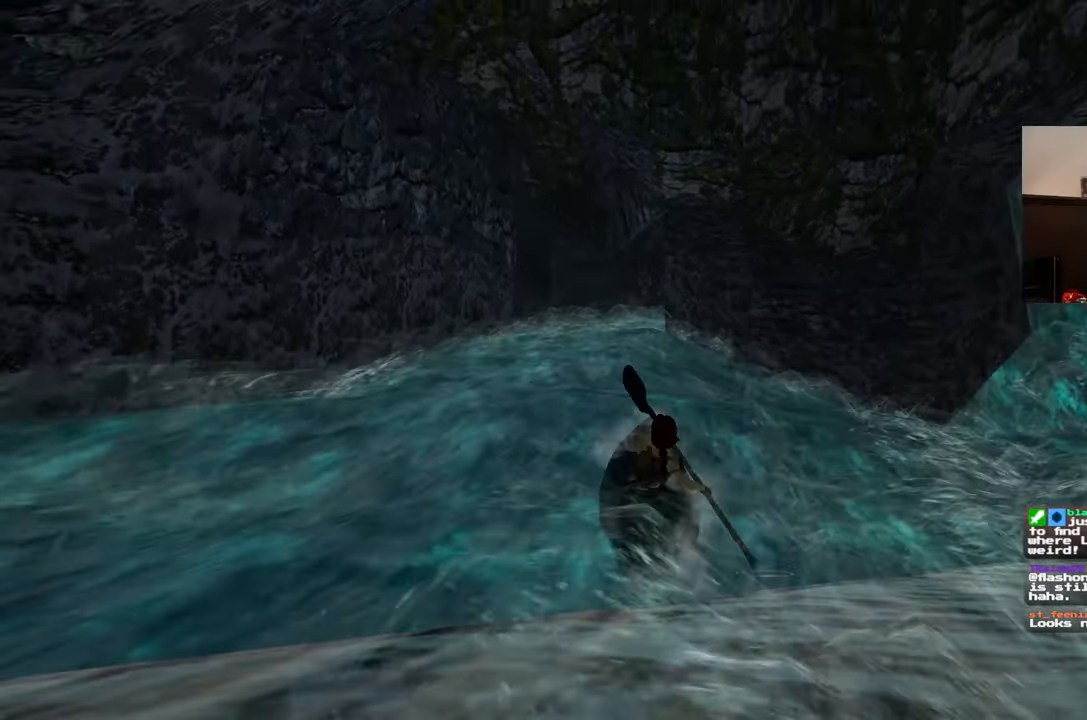
{"buttons": [], "left_stick": "left", "right_stick": "center", "events": []}
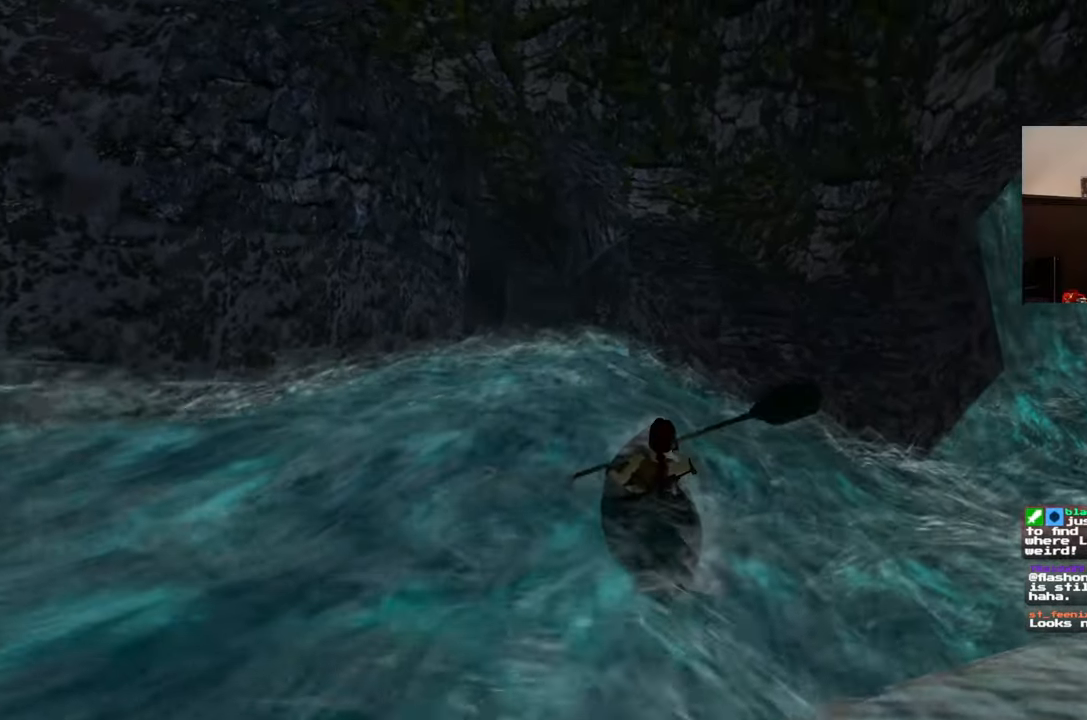
{"buttons": [], "left_stick": "left", "right_stick": "center", "events": []}
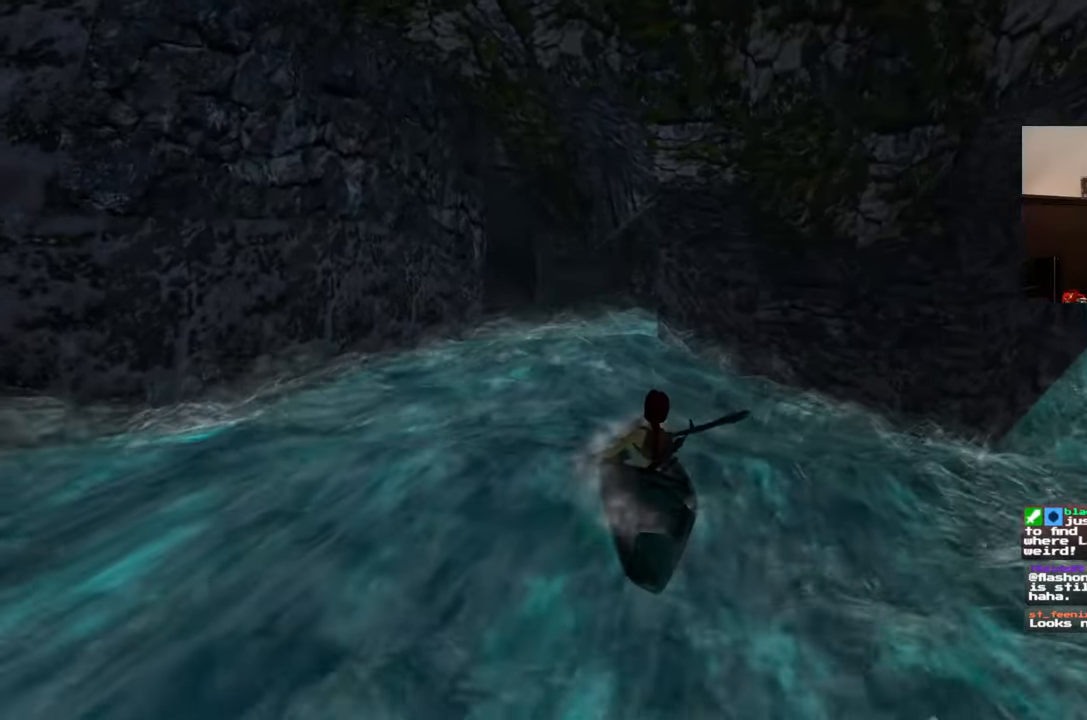
{"buttons": [], "left_stick": "left", "right_stick": "center", "events": []}
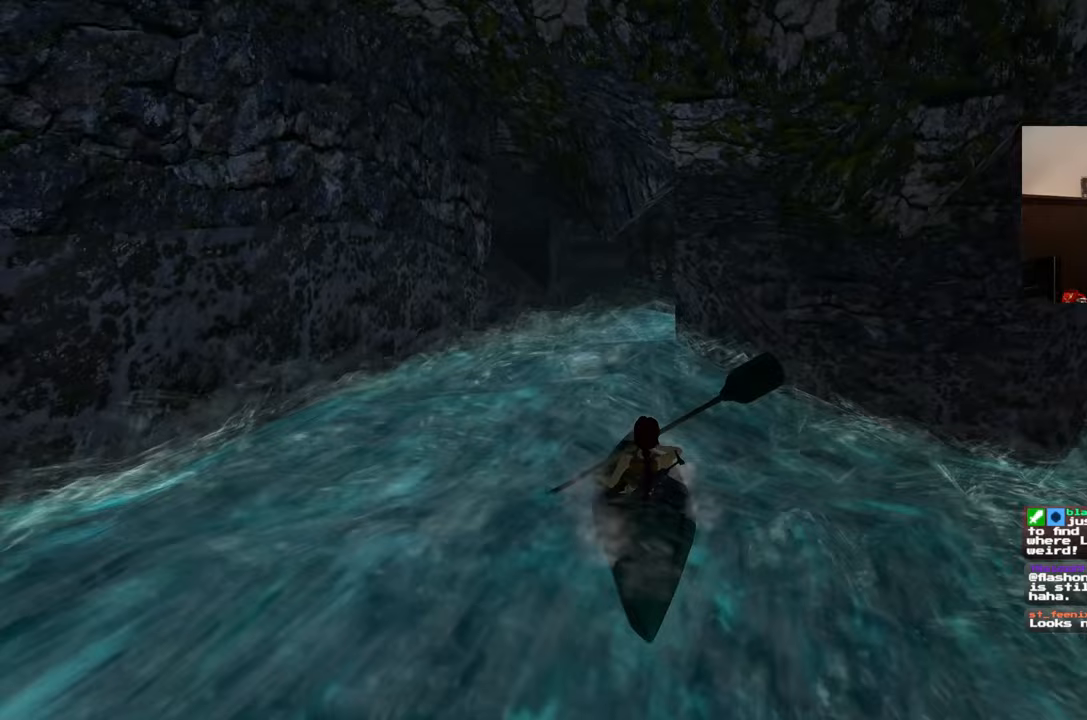
{"buttons": [], "left_stick": "center", "right_stick": "center", "events": [[283, "left_stick", "center"]]}
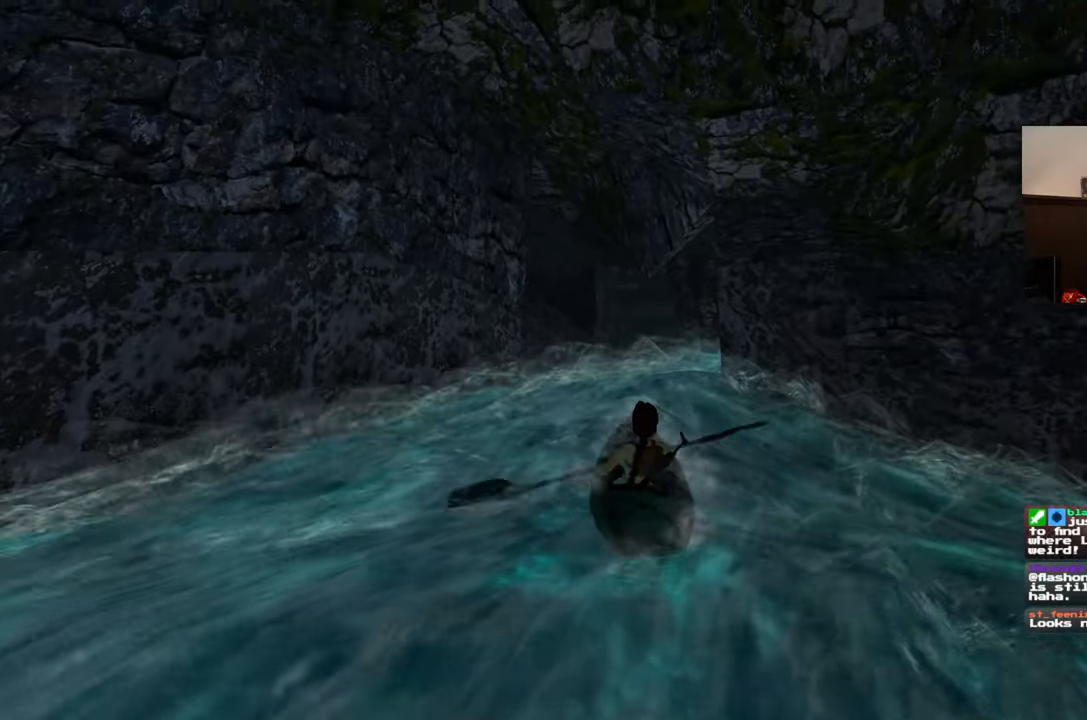
{"buttons": [], "left_stick": "center", "right_stick": "center", "events": []}
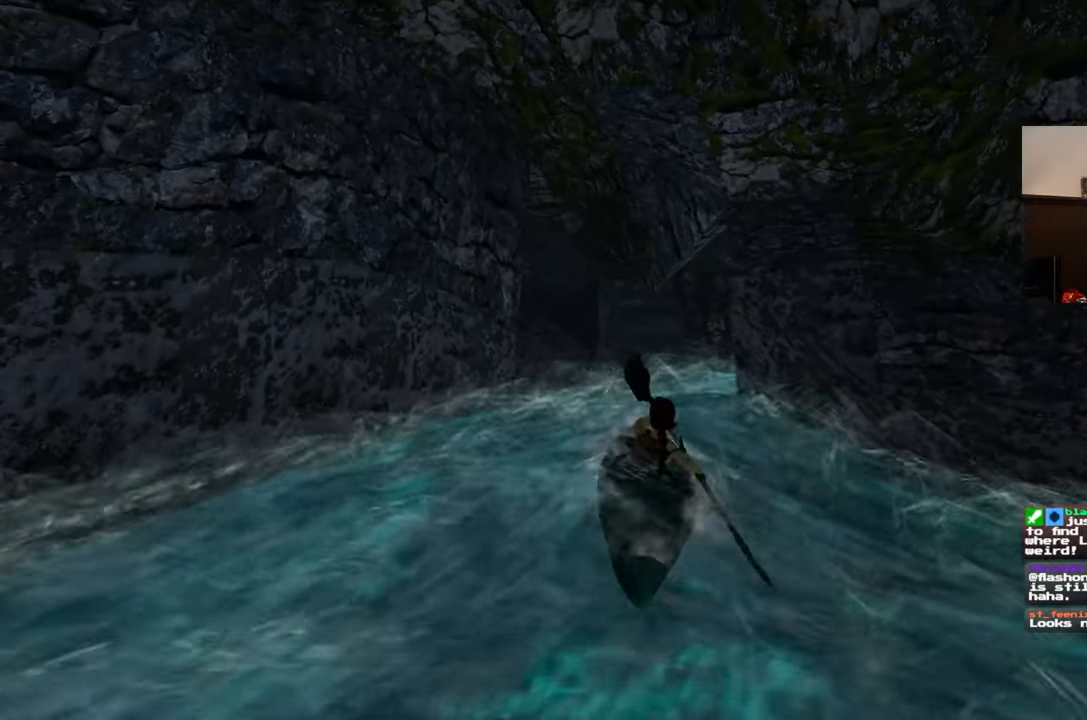
{"buttons": [], "left_stick": "center", "right_stick": "center", "events": []}
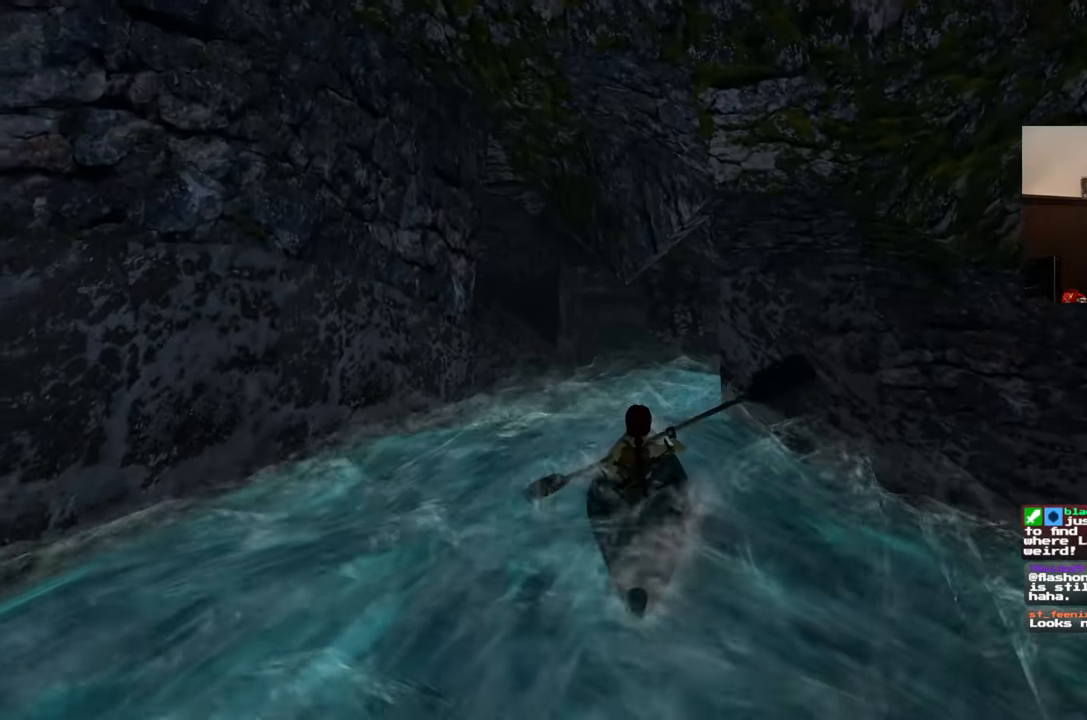
{"buttons": [], "left_stick": "center", "right_stick": "center", "events": []}
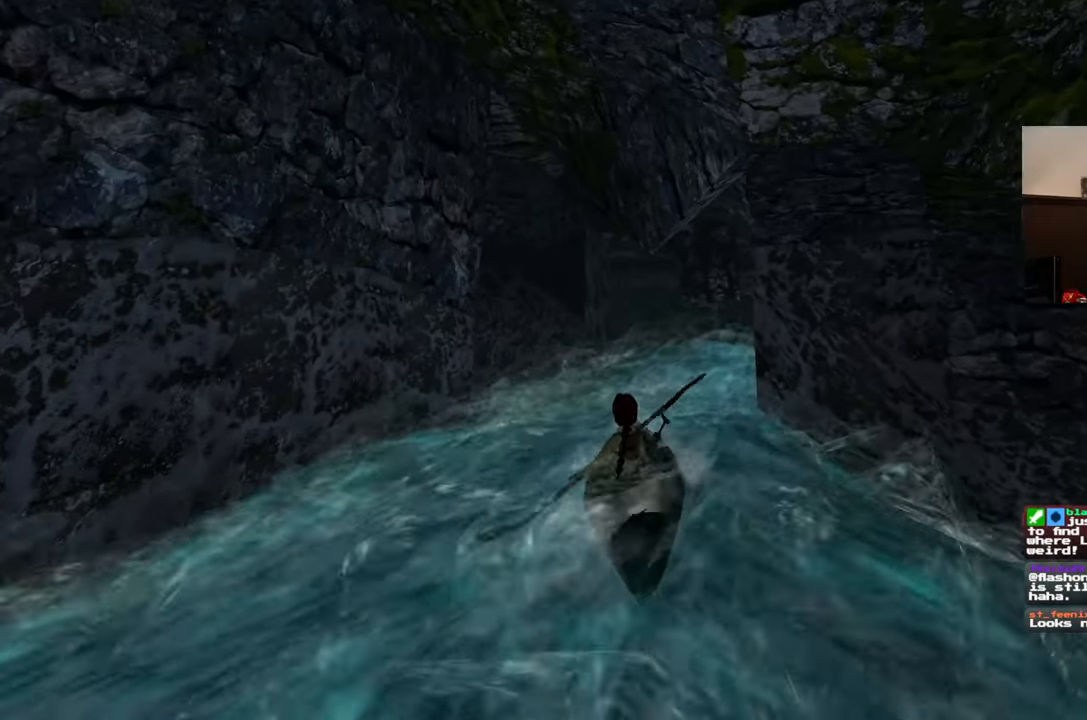
{"buttons": [], "left_stick": "center", "right_stick": "center", "events": []}
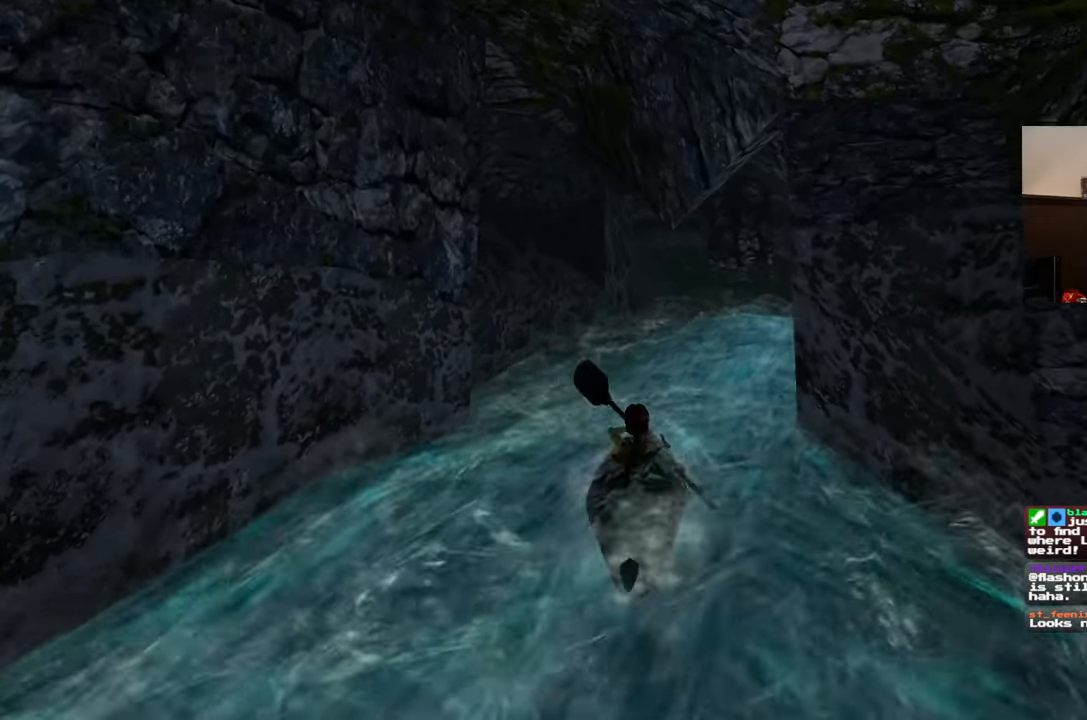
{"buttons": [], "left_stick": "center", "right_stick": "center", "events": []}
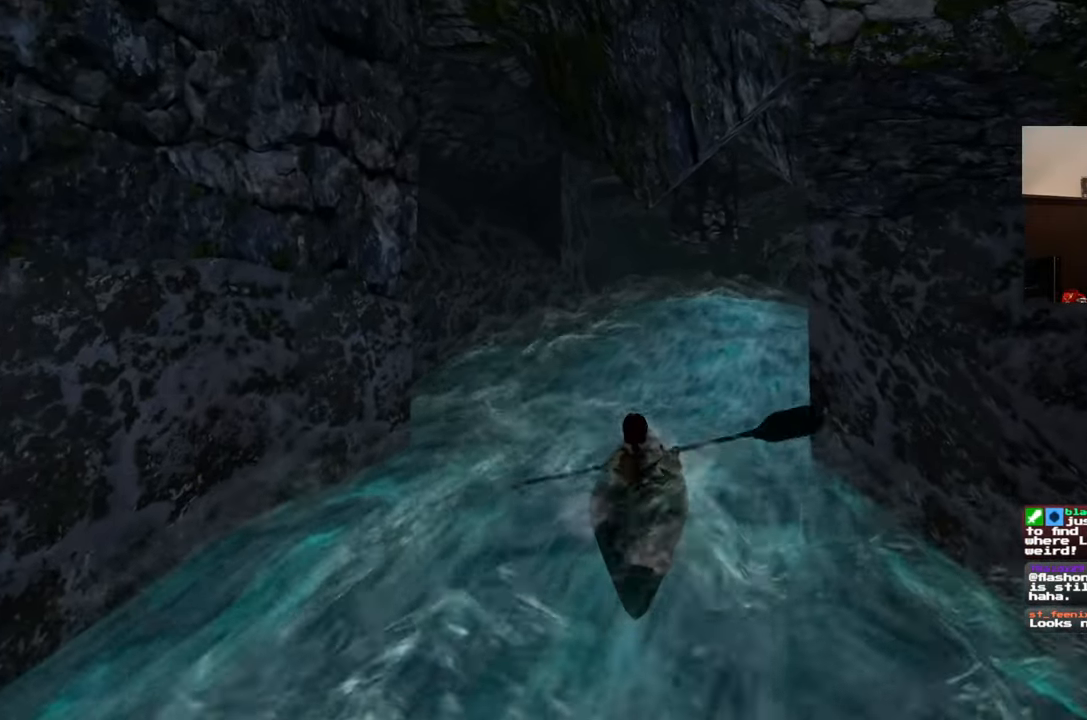
{"buttons": [], "left_stick": "center", "right_stick": "center", "events": []}
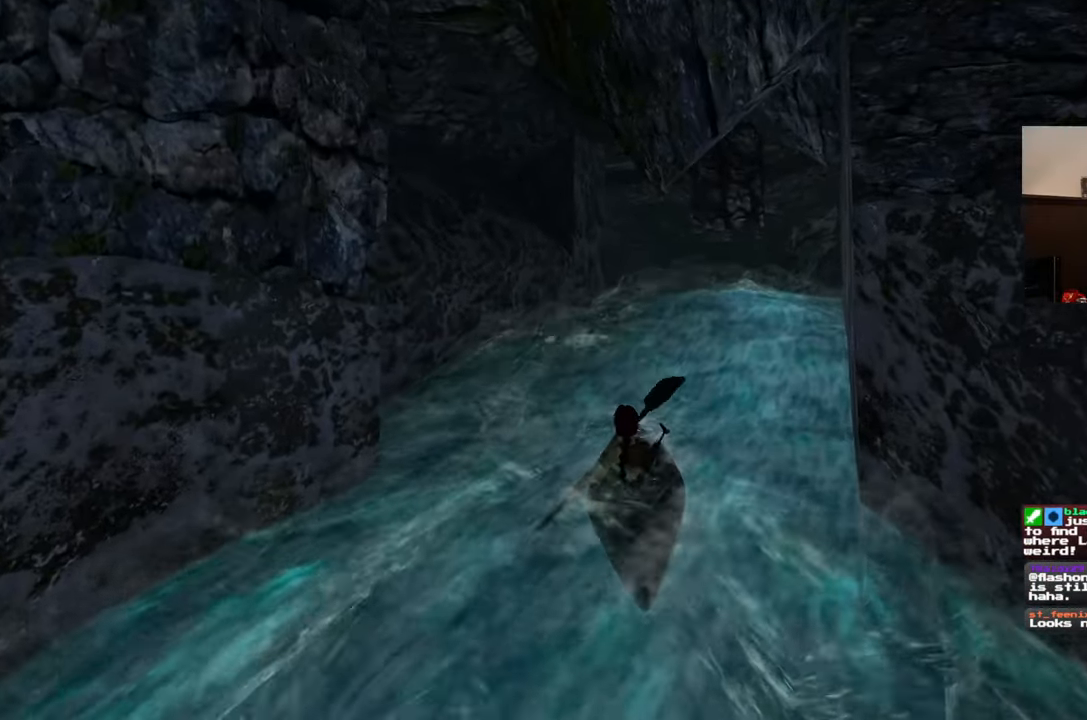
{"buttons": [], "left_stick": "right", "right_stick": "center", "events": [[183, "left_stick", "right"]]}
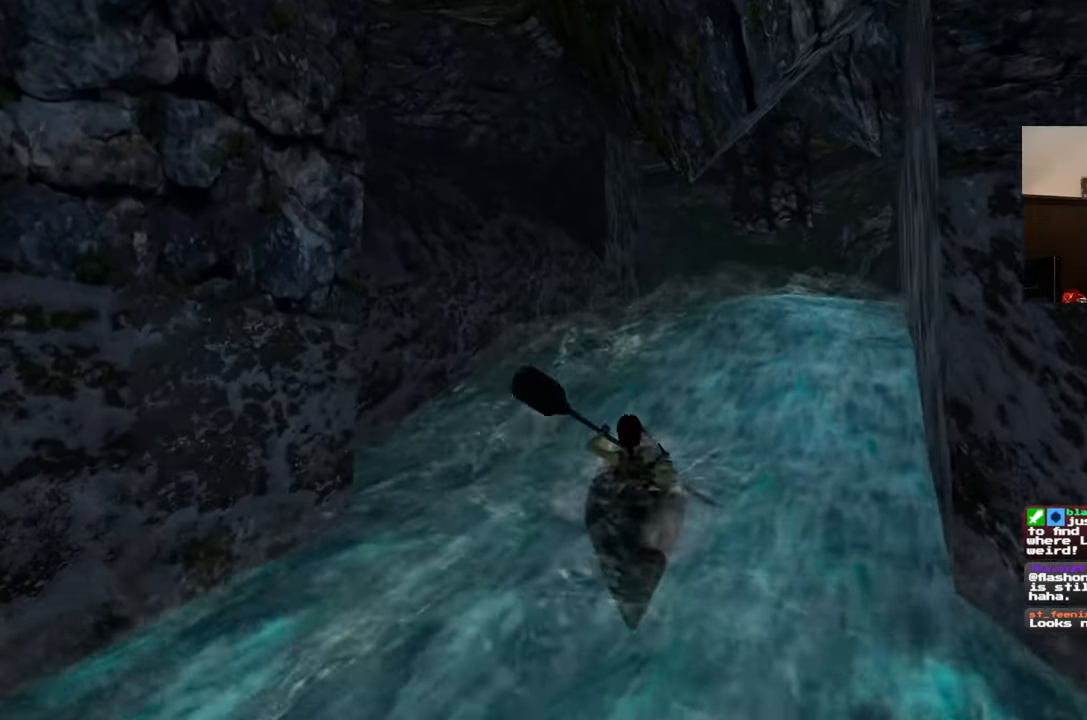
{"buttons": [], "left_stick": "right", "right_stick": "center", "events": []}
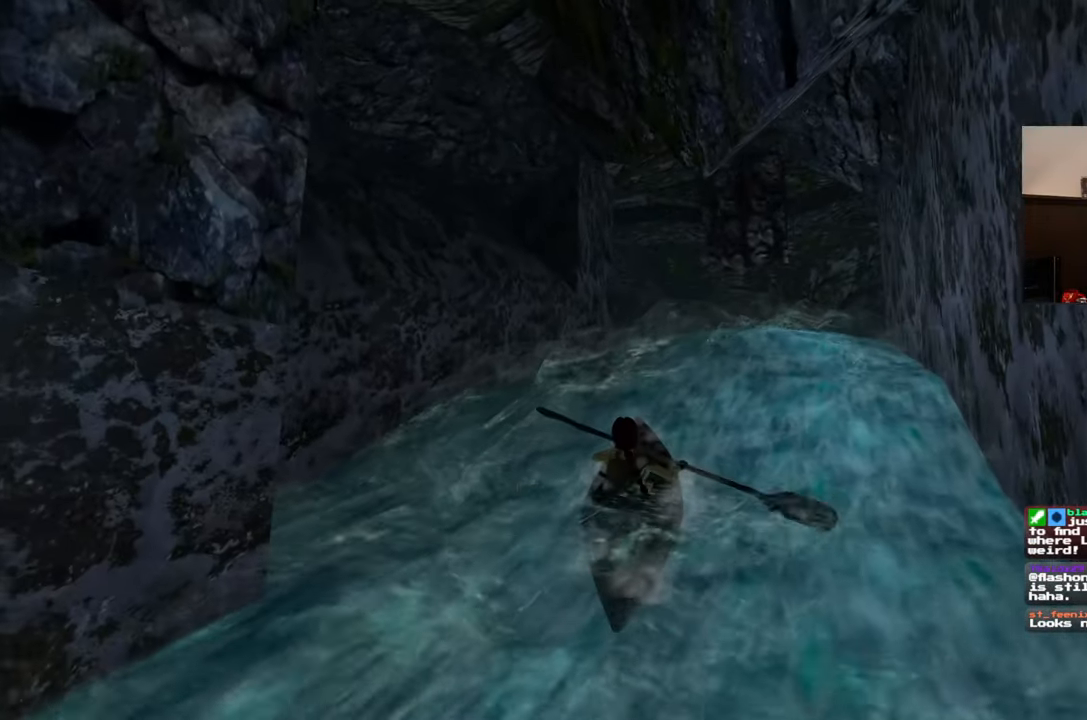
{"buttons": [], "left_stick": "right", "right_stick": "center", "events": []}
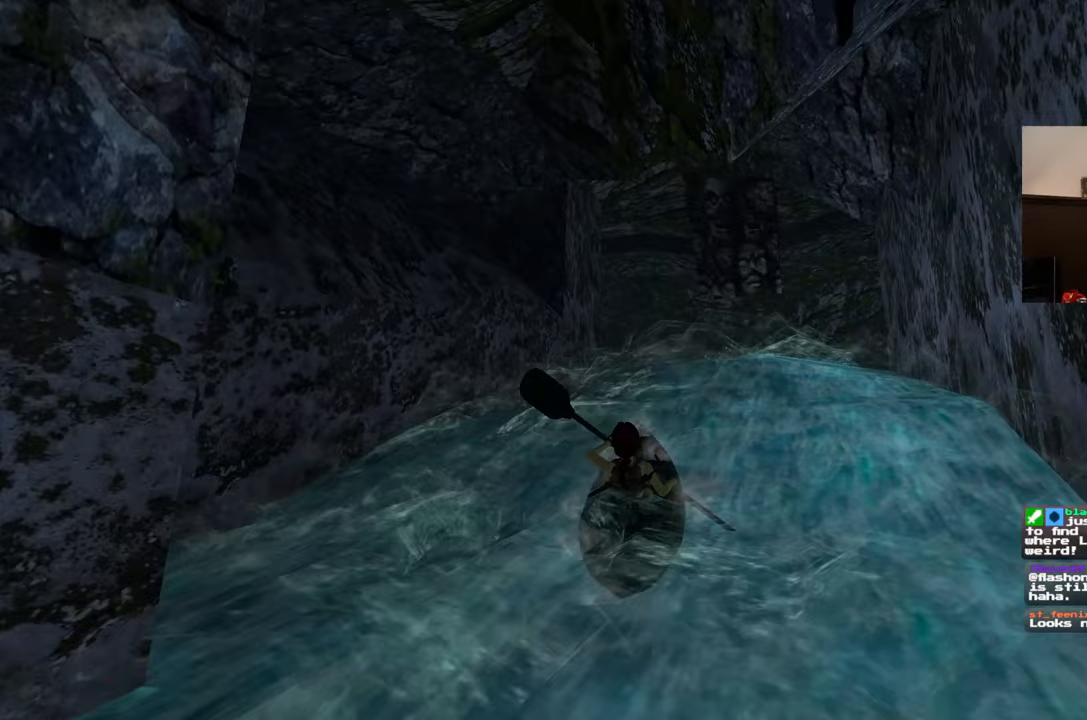
{"buttons": [], "left_stick": "center", "right_stick": "center", "events": [[67, "left_stick", "center"]]}
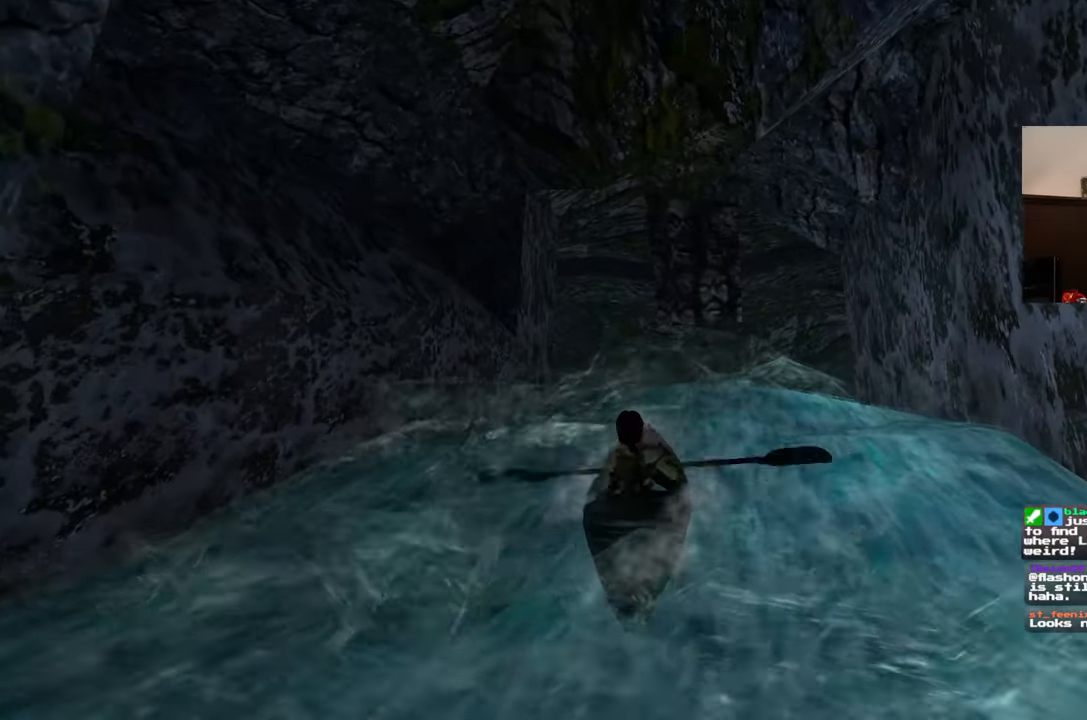
{"buttons": [], "left_stick": "right", "right_stick": "center", "events": [[433, "left_stick", "right"]]}
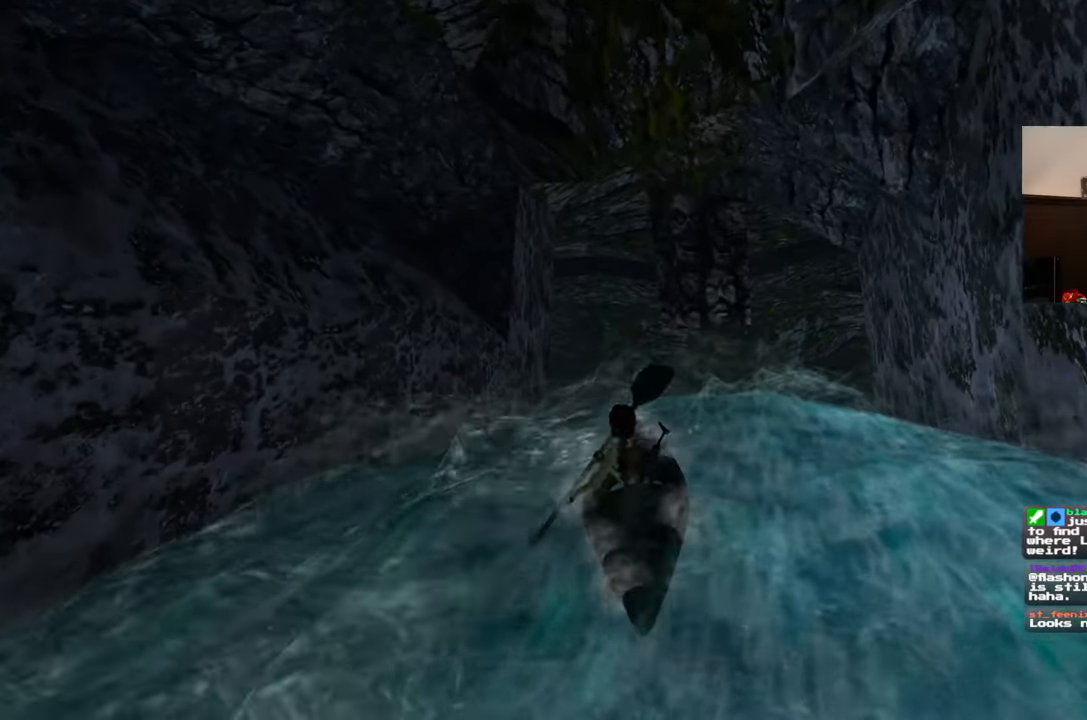
{"buttons": [], "left_stick": "right", "right_stick": "center", "events": []}
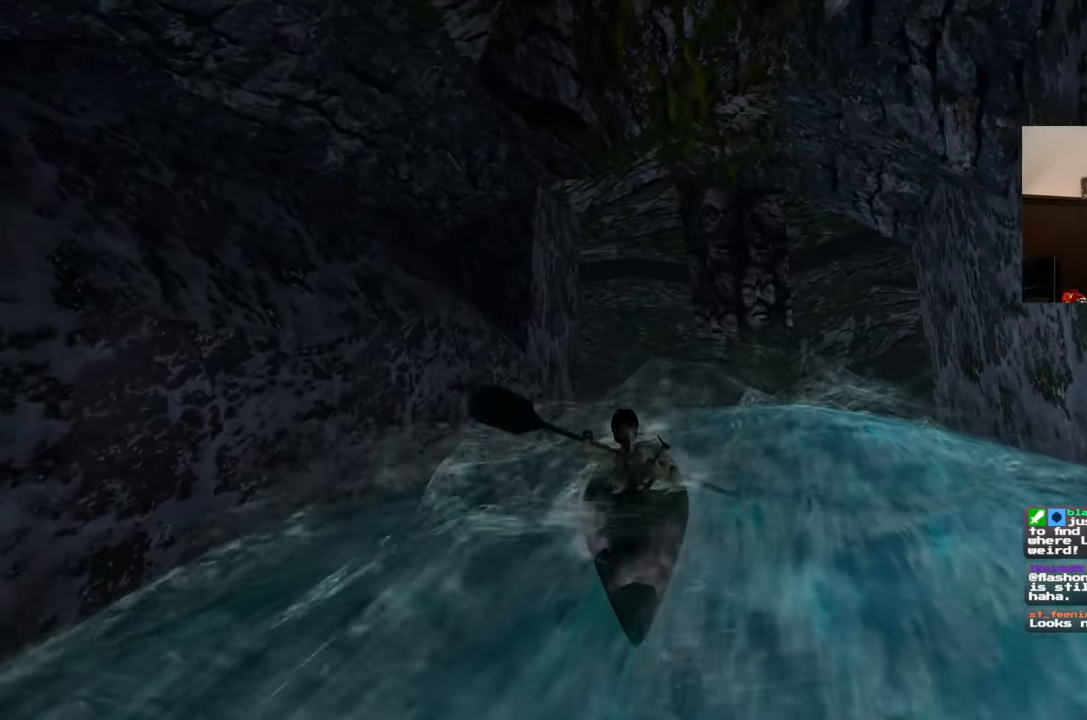
{"buttons": [], "left_stick": "right", "right_stick": "center", "events": []}
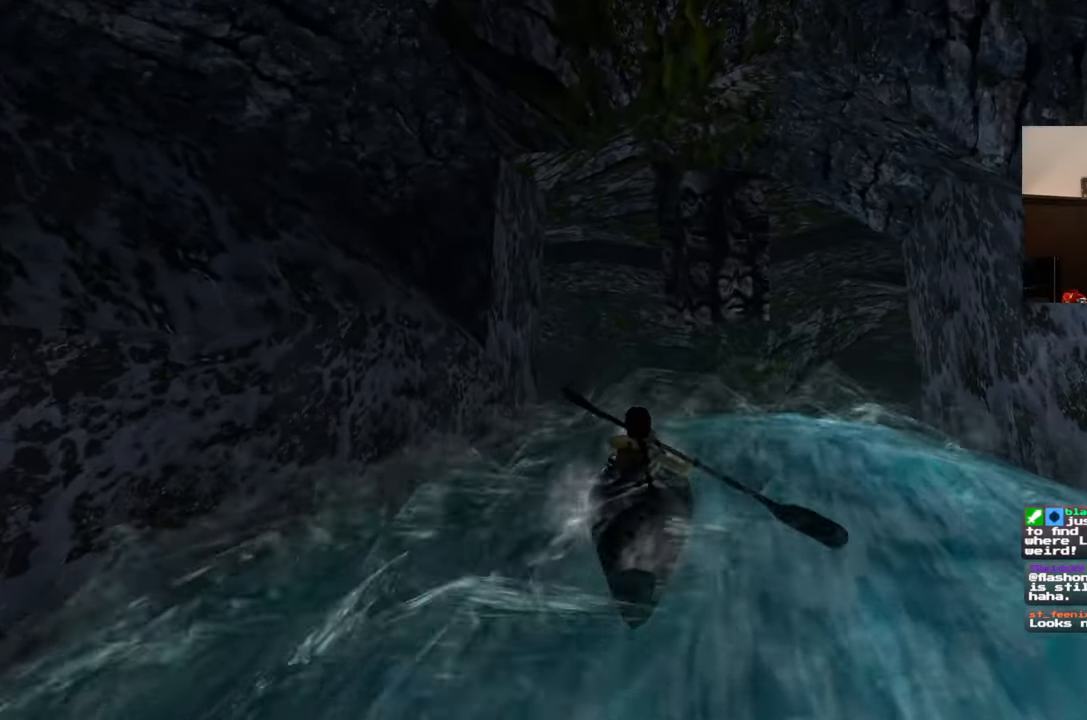
{"buttons": [], "left_stick": "right", "right_stick": "center", "events": []}
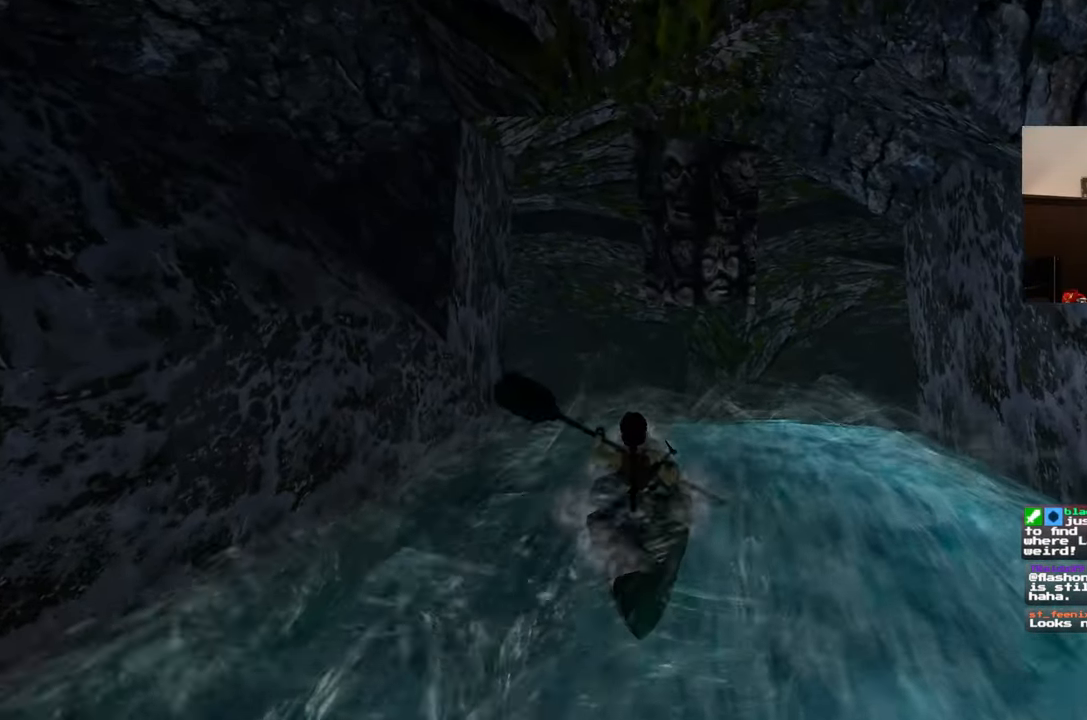
{"buttons": [], "left_stick": "right", "right_stick": "center", "events": [[83, "right_stick", "down"], [350, "right_stick", "center"]]}
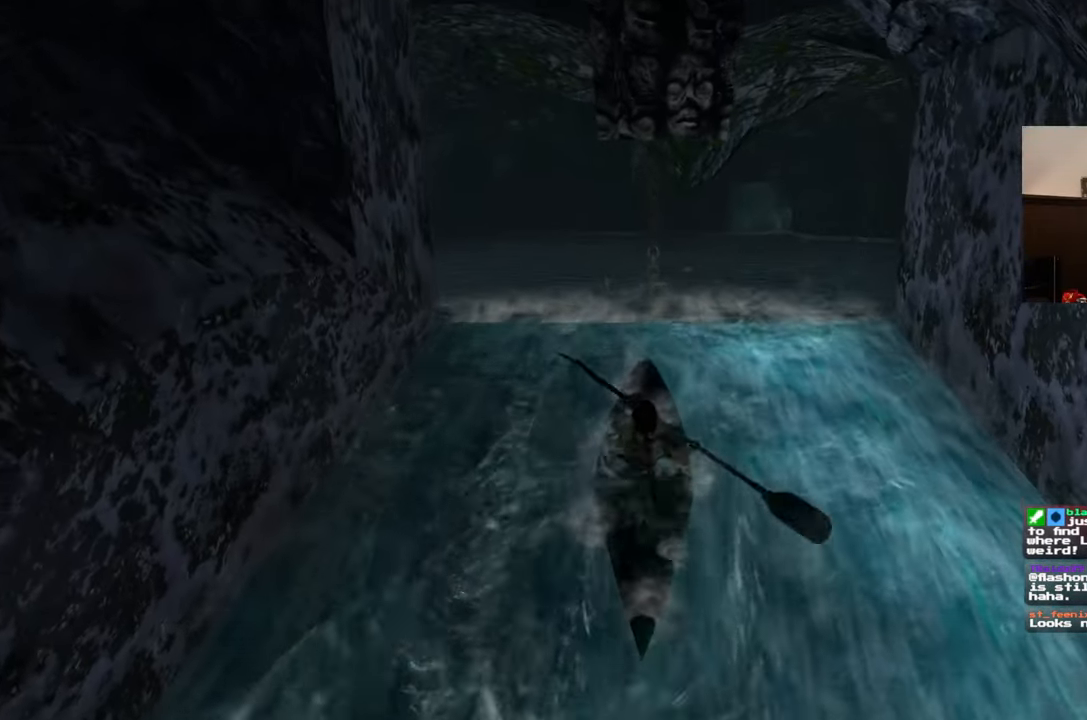
{"buttons": [], "left_stick": "right", "right_stick": "center", "events": []}
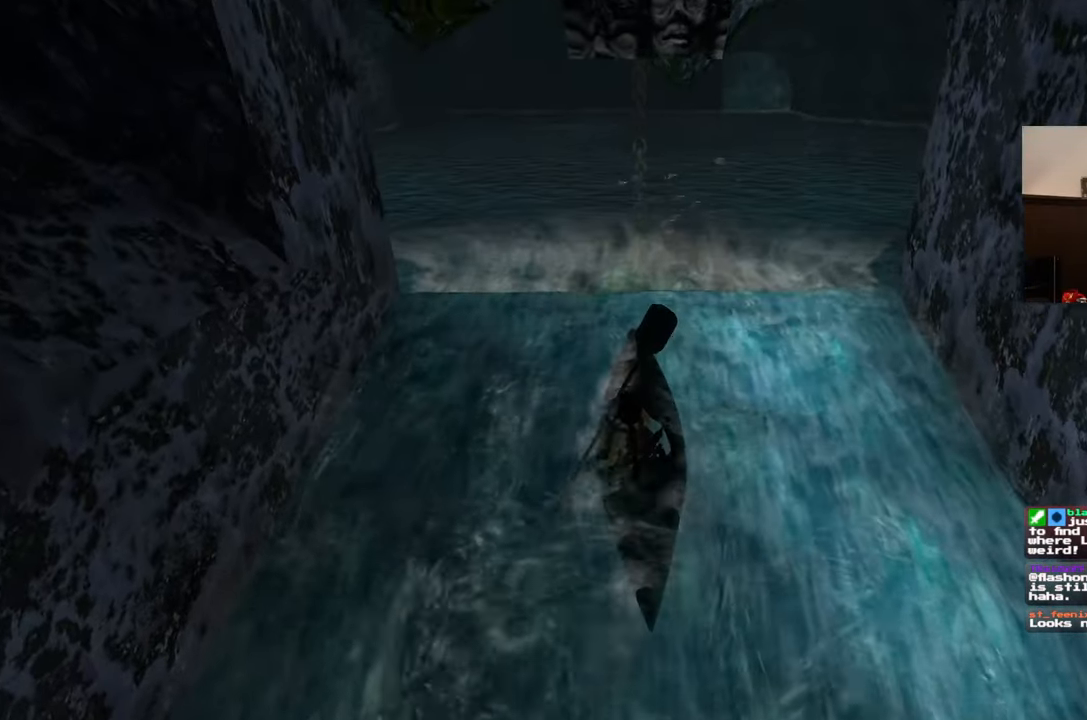
{"buttons": [], "left_stick": "center", "right_stick": "center", "events": [[50, "left_stick", "center"]]}
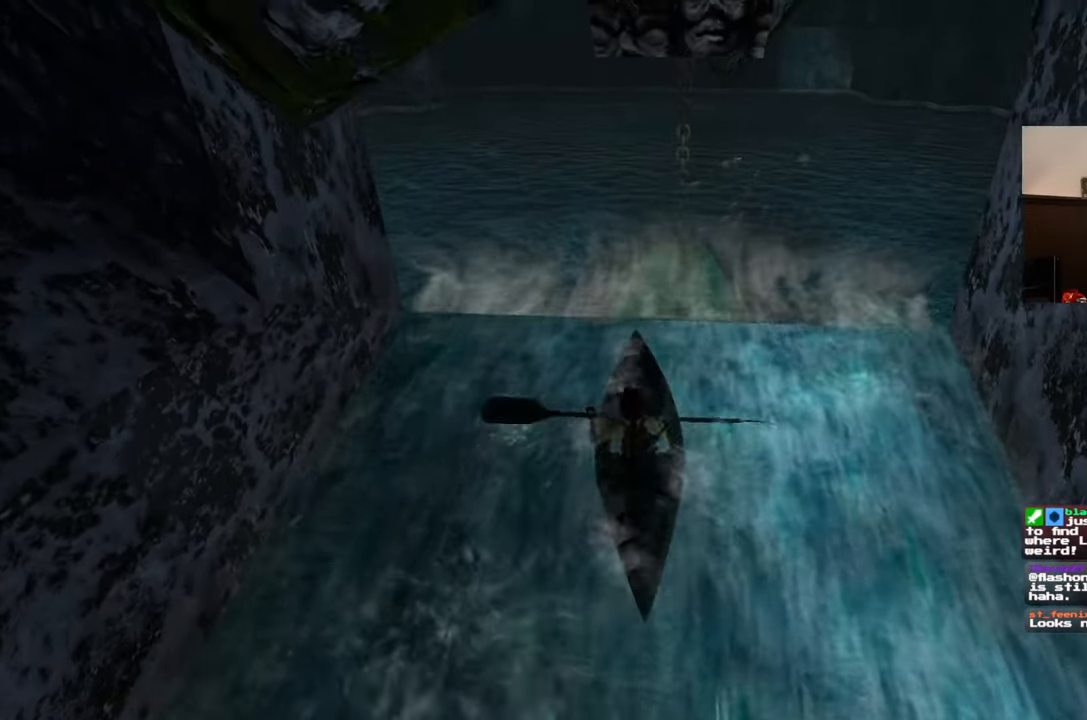
{"buttons": [], "left_stick": "center", "right_stick": "center", "events": []}